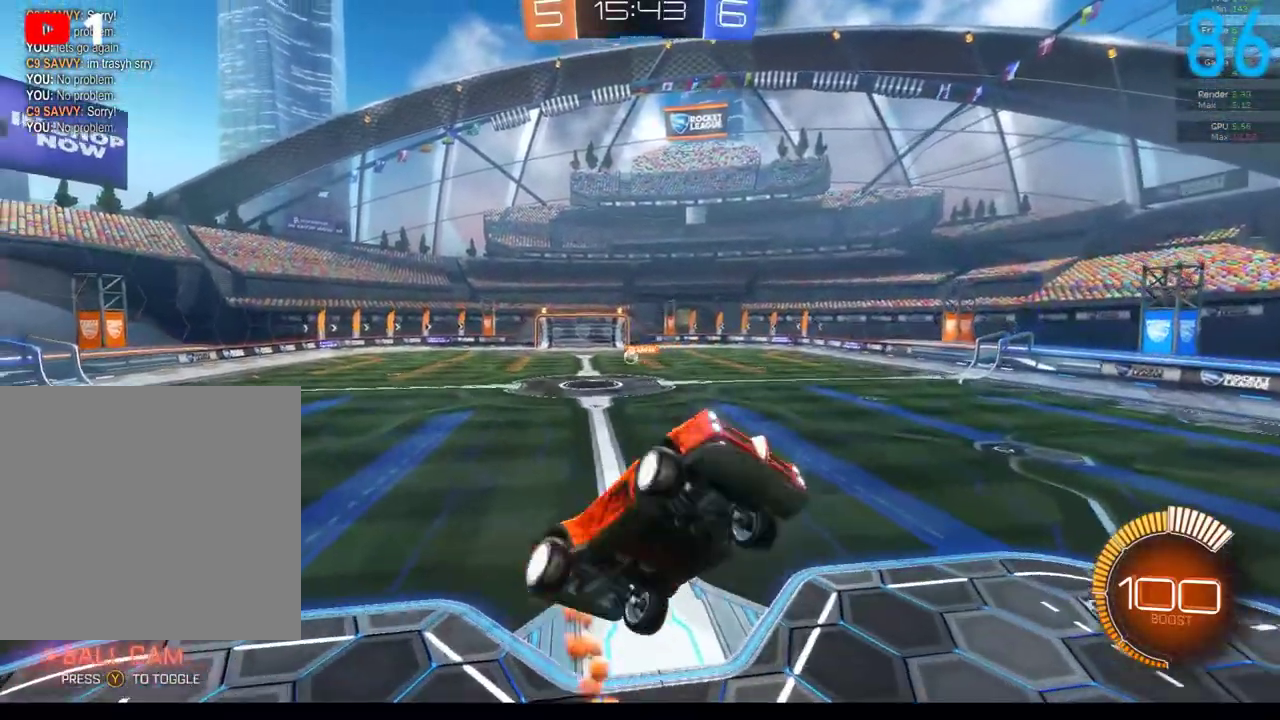
Gameplay with a controller (Xbox layout); each line is a JSON object with the inputs held at the frame after it. "events" lists button and stick changes between this image and that frame as [ms after this image, input, new state], when the widget could be followed in between. Not read: L1 R1.
{"buttons": ["B", "R2"], "left_stick": "up", "right_stick": "center", "events": [[67, "left_stick", "up-right"], [367, "left_stick", "up"]]}
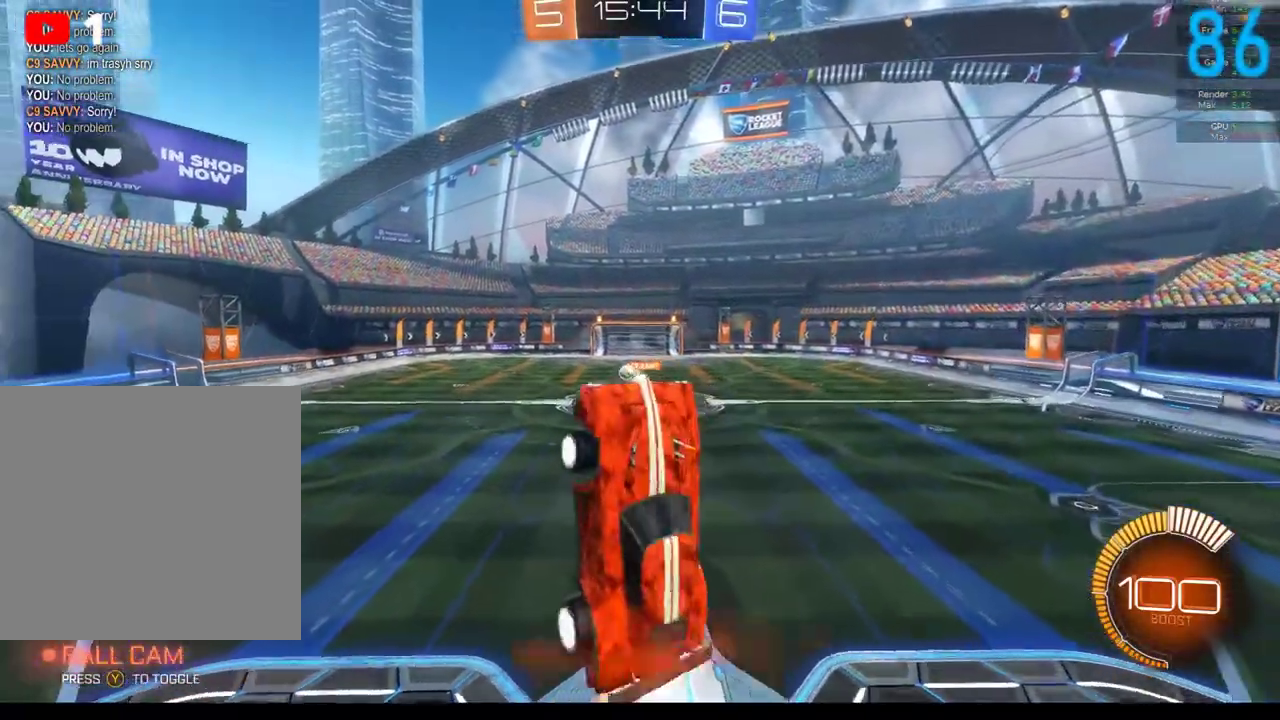
{"buttons": ["B"], "left_stick": "up", "right_stick": "center", "events": [[50, "B", "up"], [67, "R2", "up"], [67, "left_stick", "up-right"], [133, "left_stick", "right"], [183, "B", "down"], [467, "left_stick", "up"]]}
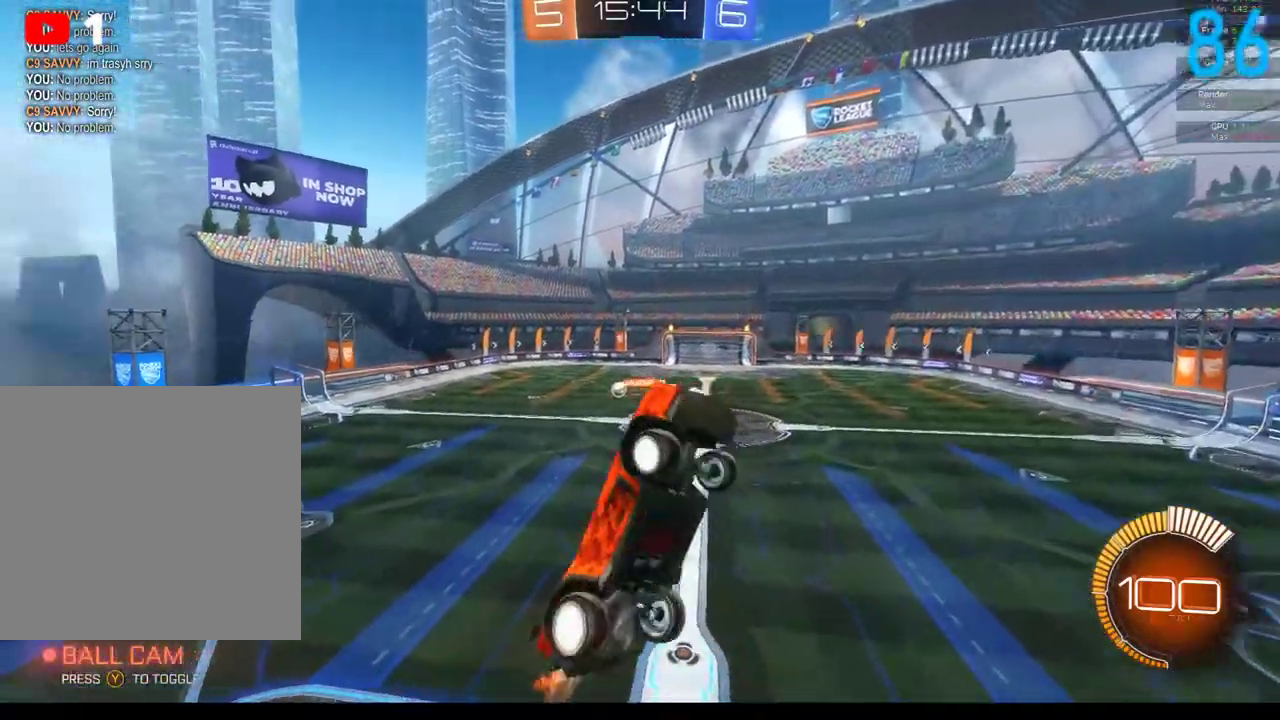
{"buttons": ["B"], "left_stick": "up-right", "right_stick": "center", "events": [[17, "left_stick", "up-left"], [100, "left_stick", "left"], [217, "left_stick", "down-left"], [333, "left_stick", "right"], [400, "left_stick", "up-right"]]}
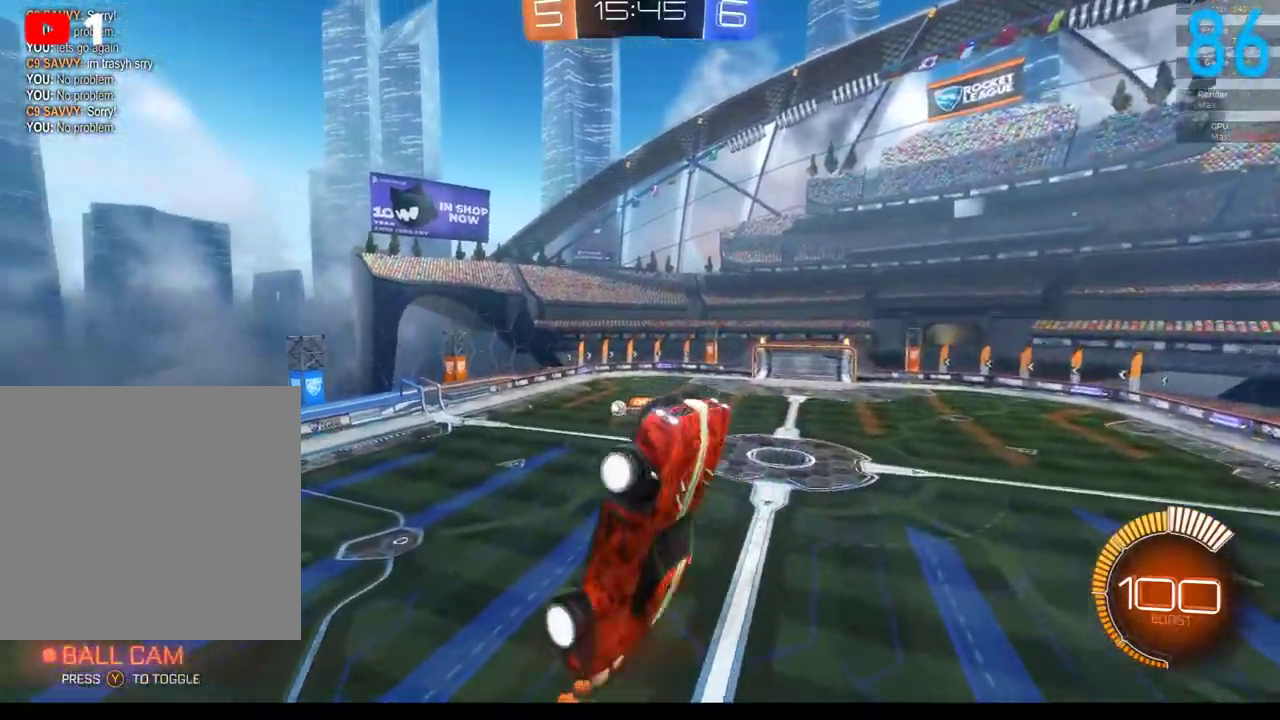
{"buttons": ["R2"], "left_stick": "right", "right_stick": "center", "events": [[17, "left_stick", "up"], [100, "left_stick", "up-left"], [133, "B", "up"], [183, "left_stick", "left"], [217, "R2", "down"], [267, "B", "down"], [267, "left_stick", "down-left"], [350, "left_stick", "down-right"], [433, "left_stick", "right"], [483, "B", "up"]]}
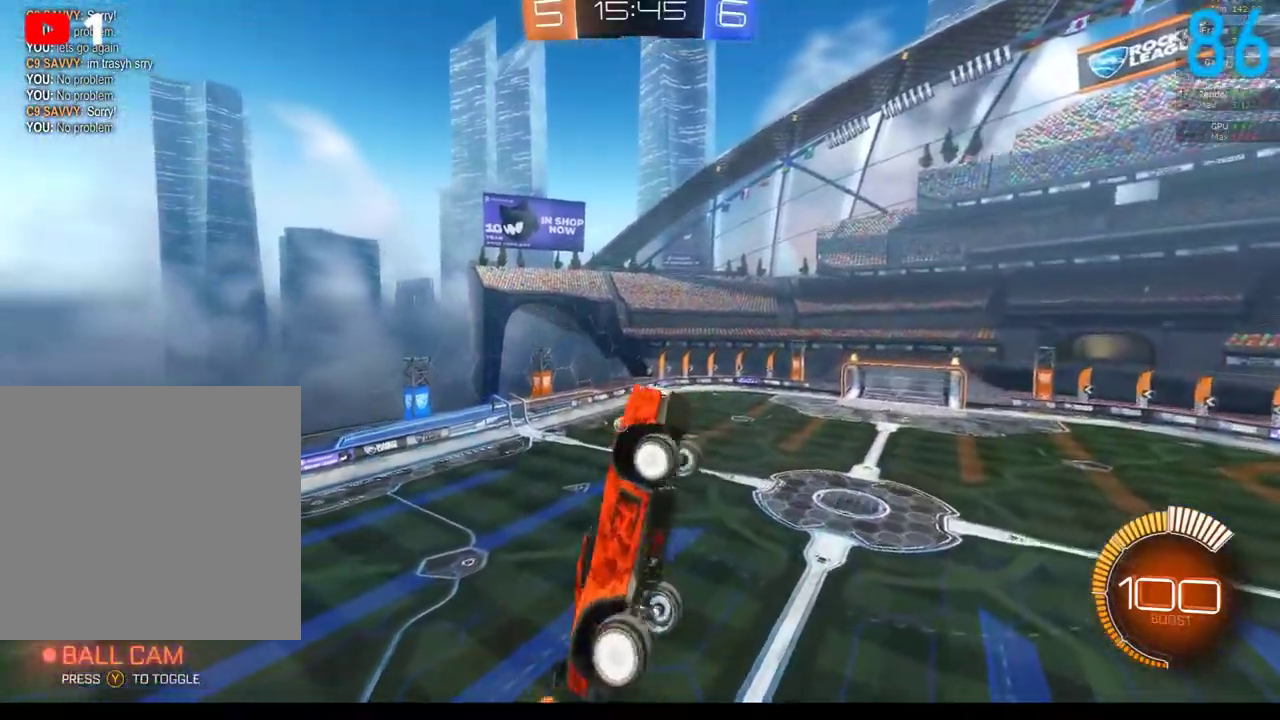
{"buttons": [], "left_stick": "up-right", "right_stick": "center", "events": [[50, "left_stick", "up"], [117, "B", "down"], [133, "left_stick", "up-left"], [217, "left_stick", "left"], [267, "left_stick", "down-left"], [333, "left_stick", "down"], [417, "B", "up"], [417, "left_stick", "up-right"], [467, "R2", "up"]]}
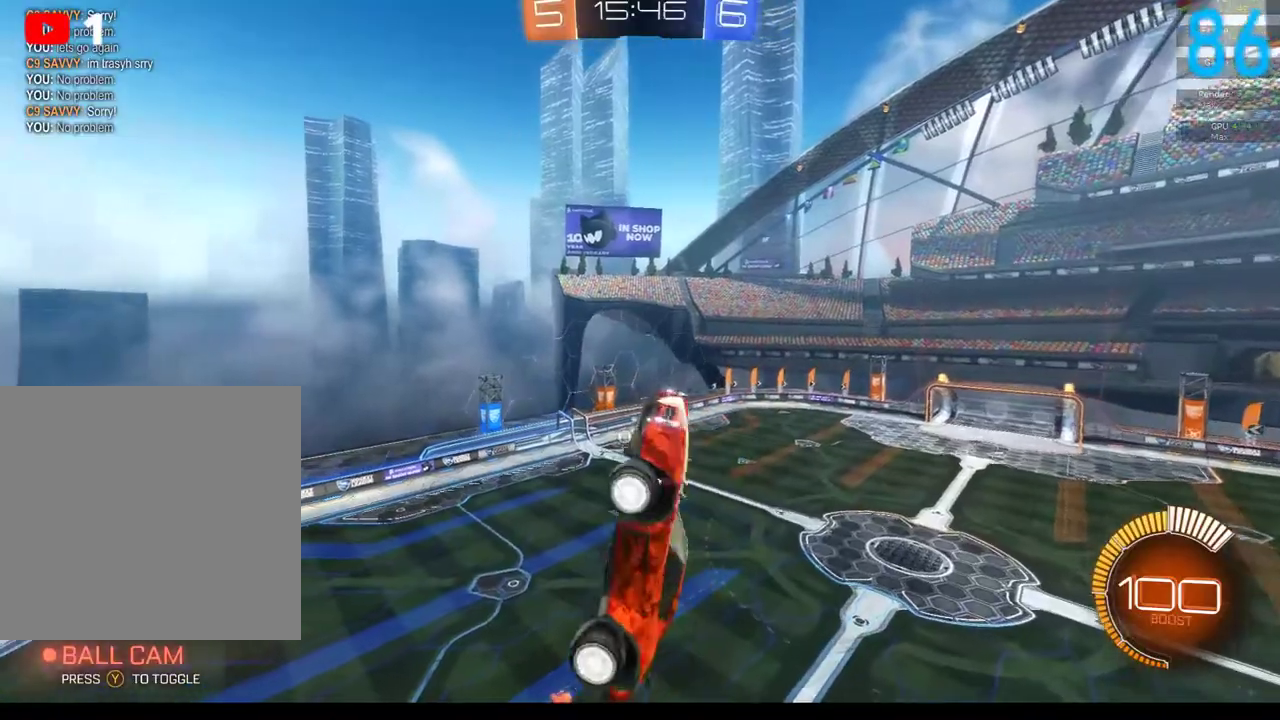
{"buttons": ["B"], "left_stick": "down", "right_stick": "center", "events": [[17, "left_stick", "up"], [100, "left_stick", "up-left"], [183, "left_stick", "left"], [267, "left_stick", "down-left"], [383, "left_stick", "down"], [433, "B", "down"]]}
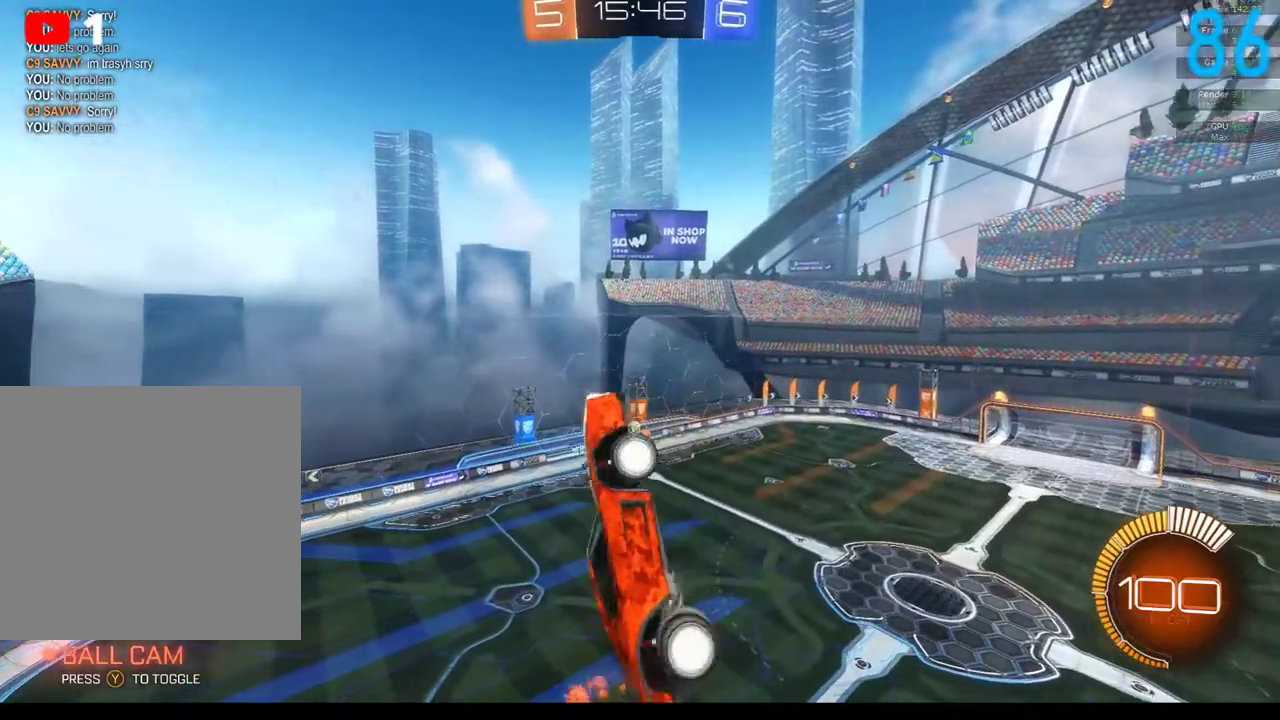
{"buttons": [], "left_stick": "center", "right_stick": "center", "events": [[50, "left_stick", "down-left"], [67, "B", "up"], [233, "left_stick", "center"], [350, "B", "down"], [450, "B", "up"]]}
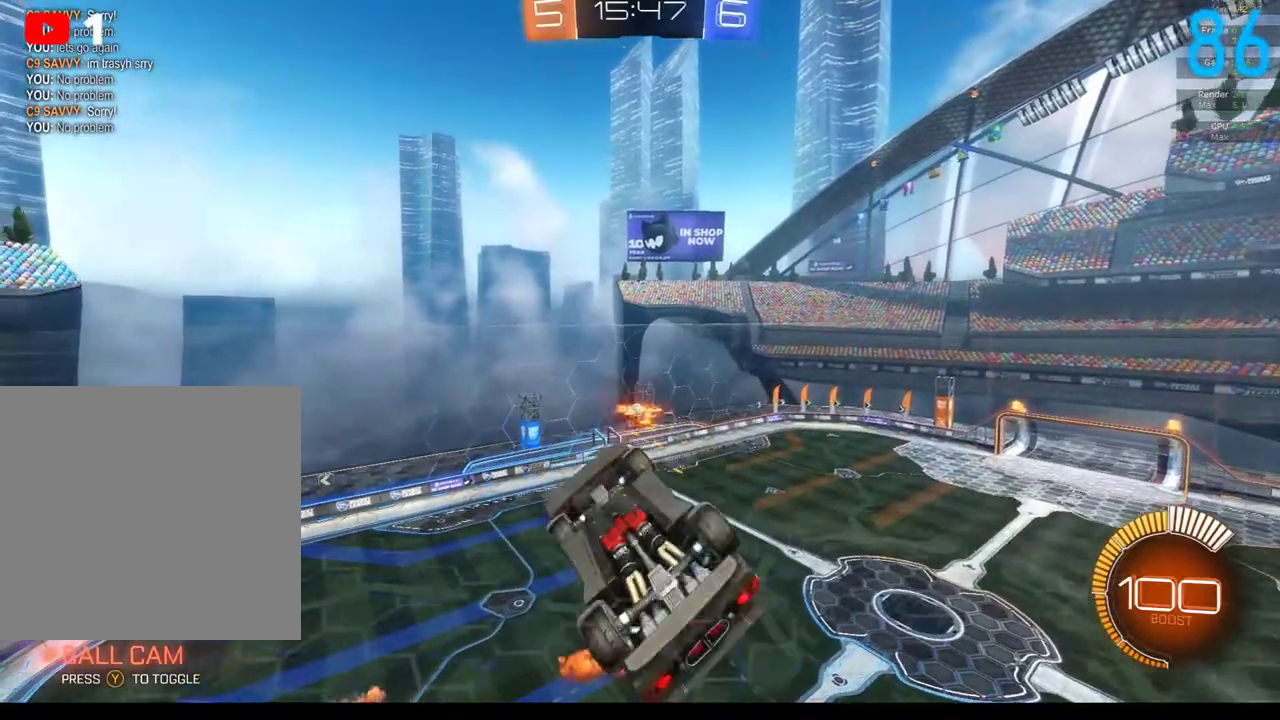
{"buttons": [], "left_stick": "down-left", "right_stick": "center", "events": [[400, "left_stick", "down-left"]]}
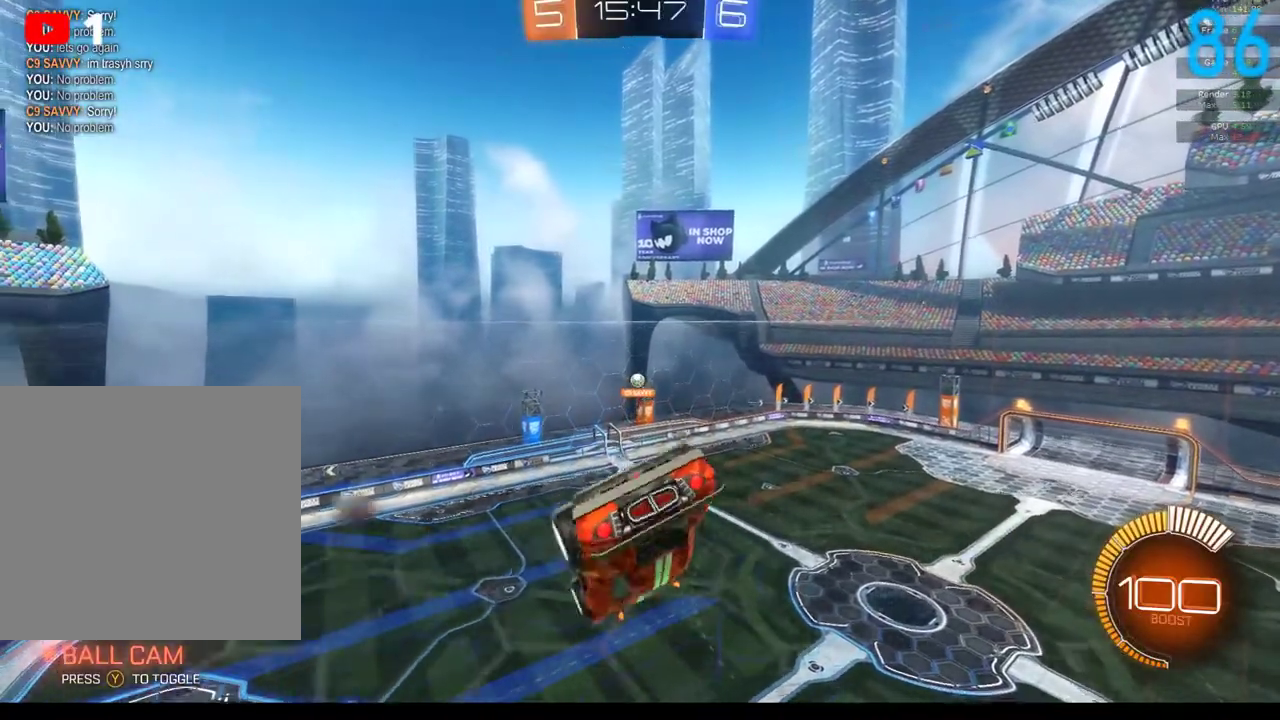
{"buttons": [], "left_stick": "down", "right_stick": "center", "events": [[317, "left_stick", "down"]]}
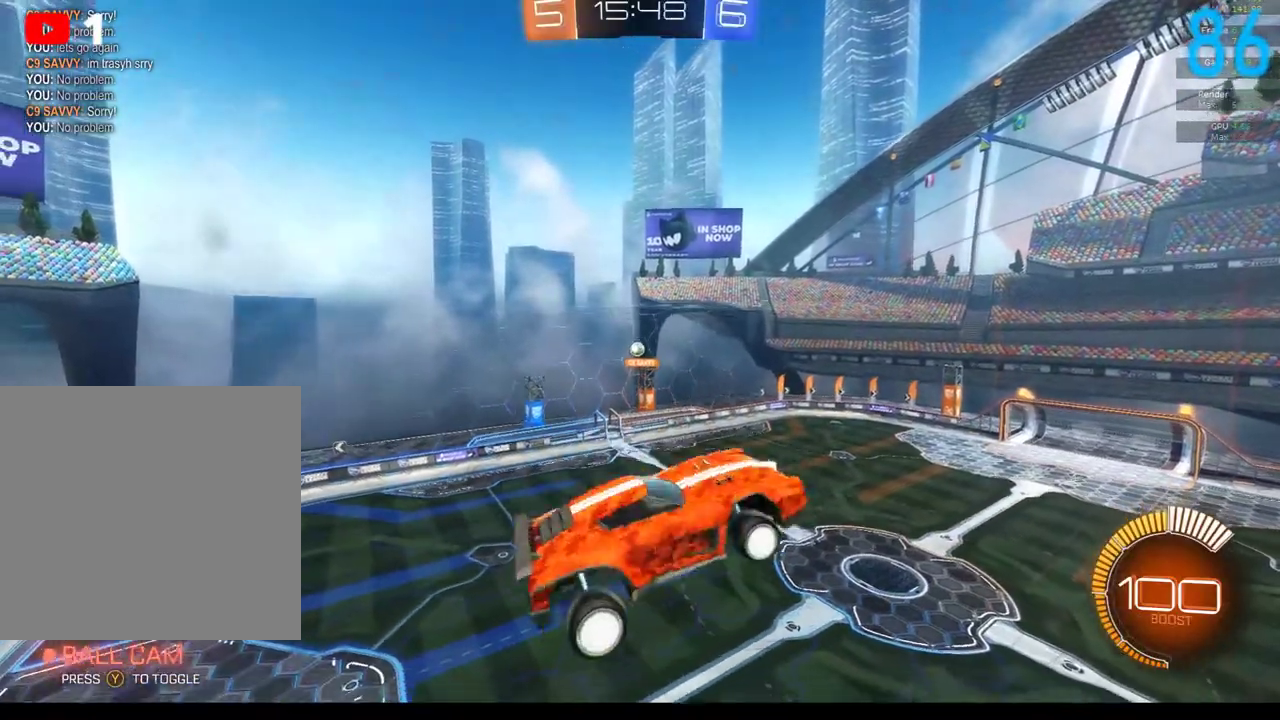
{"buttons": ["B", "R2"], "left_stick": "center", "right_stick": "center", "events": [[83, "left_stick", "right"], [100, "B", "down"], [167, "left_stick", "up-right"], [217, "R2", "down"], [300, "left_stick", "center"]]}
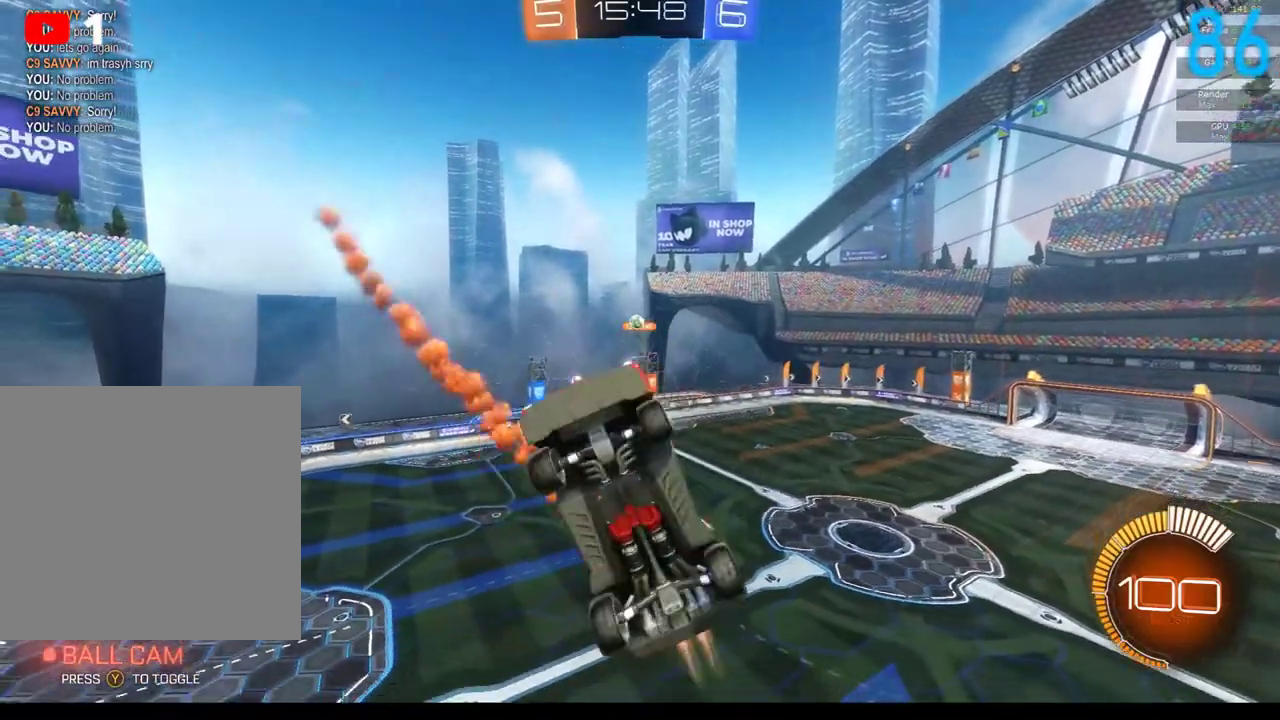
{"buttons": ["B", "R2"], "left_stick": "center", "right_stick": "center", "events": [[150, "left_stick", "right"], [500, "left_stick", "center"]]}
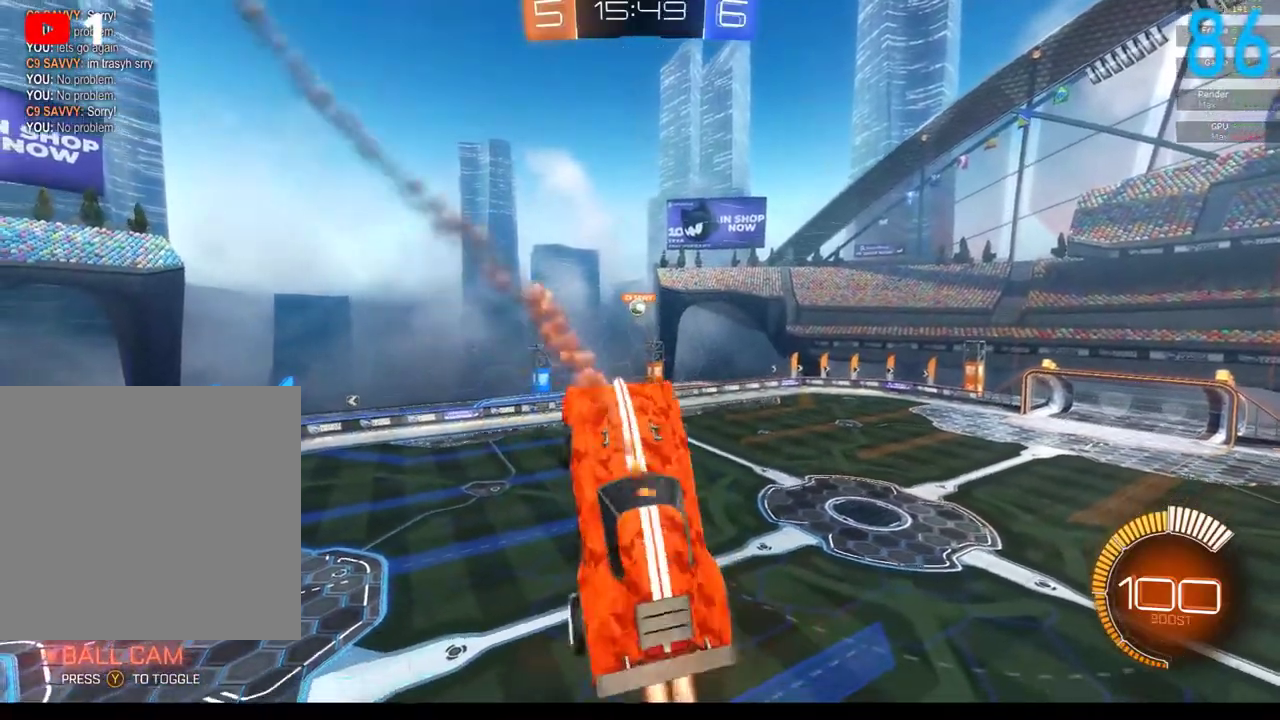
{"buttons": ["R2"], "left_stick": "right", "right_stick": "center", "events": [[117, "left_stick", "left"], [217, "left_stick", "down-left"], [333, "left_stick", "down"], [417, "B", "up"], [417, "left_stick", "down-right"], [483, "left_stick", "right"]]}
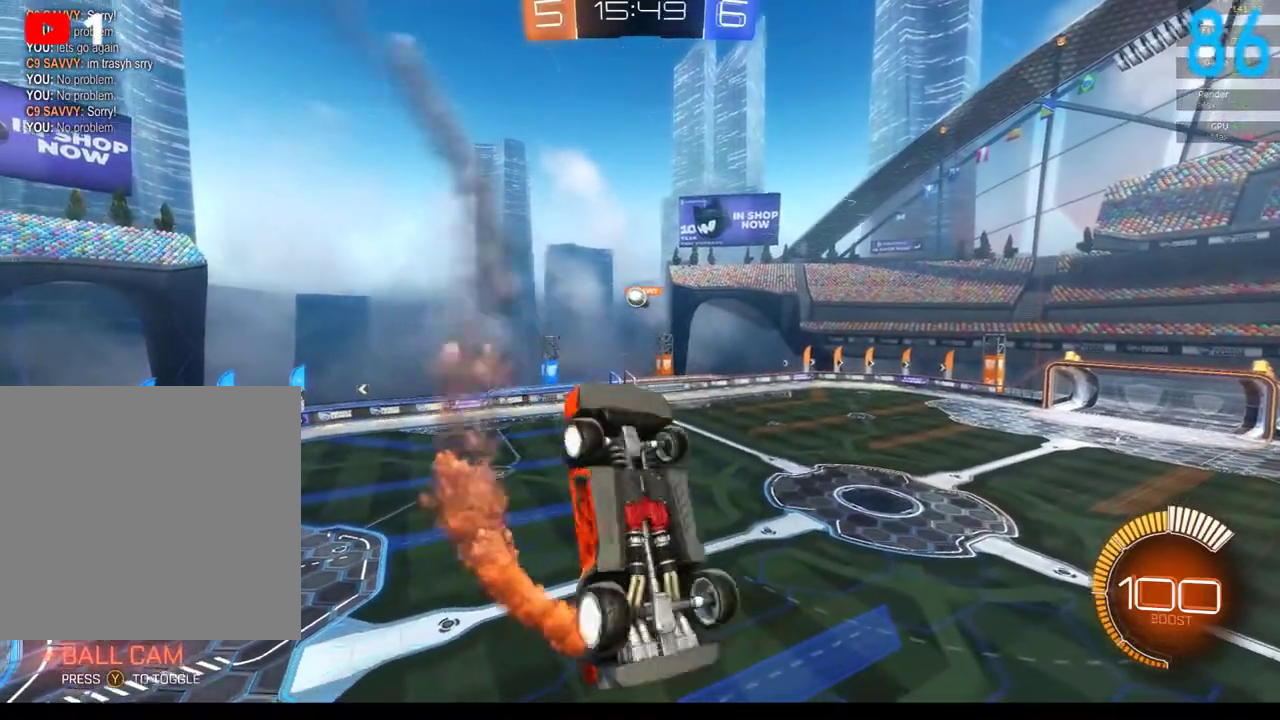
{"buttons": ["B", "R2"], "left_stick": "right", "right_stick": "center", "events": [[67, "B", "down"], [250, "left_stick", "center"], [383, "B", "up"], [450, "left_stick", "right"], [483, "B", "down"]]}
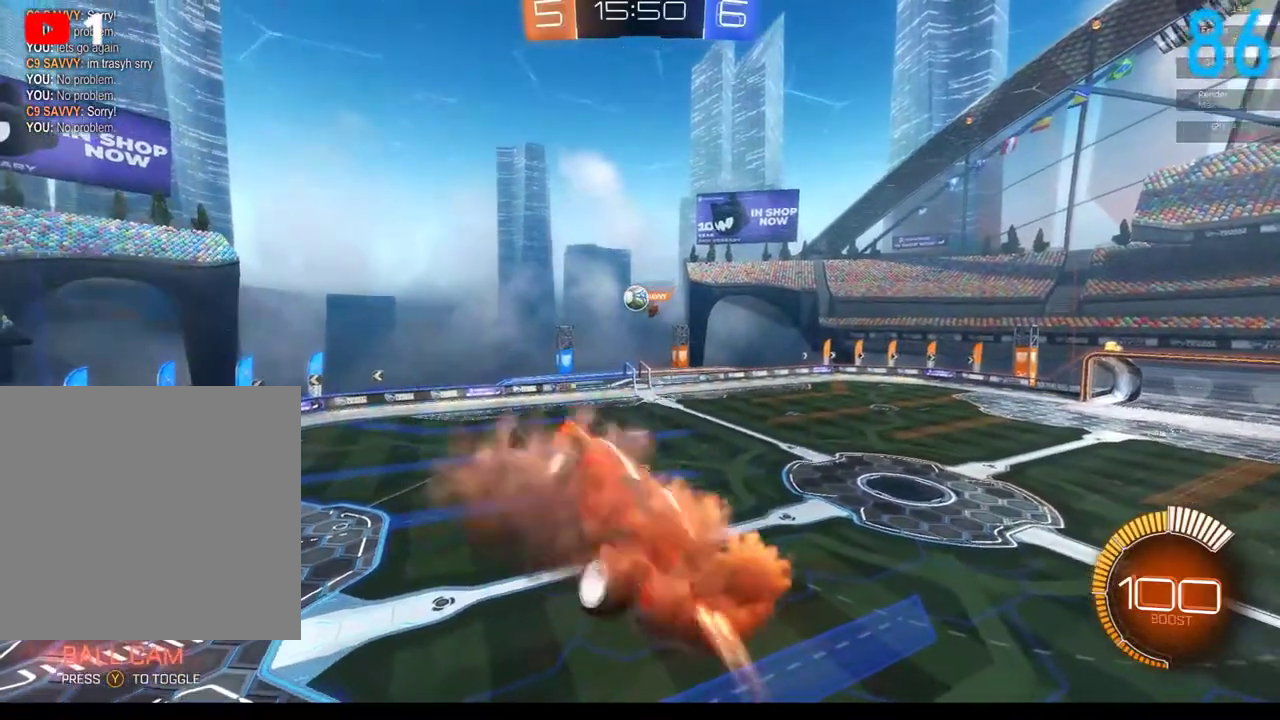
{"buttons": ["B", "R2"], "left_stick": "down-left", "right_stick": "center"}
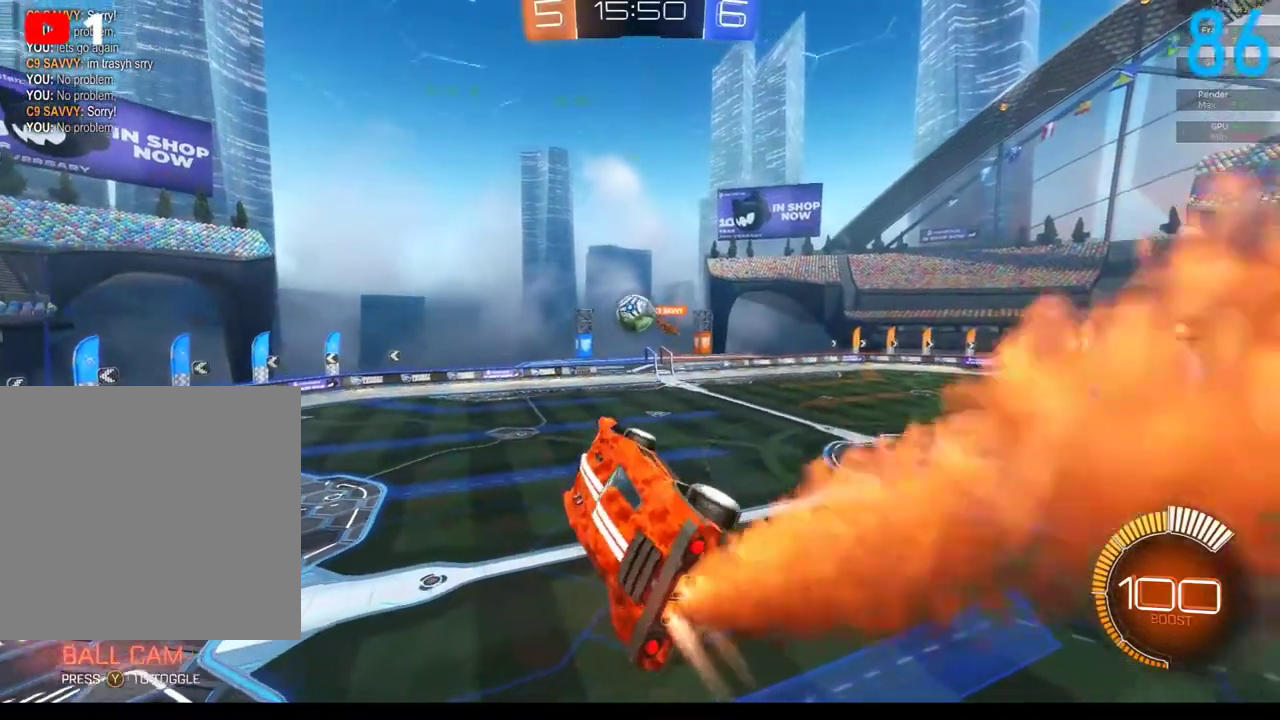
{"buttons": ["R2"], "left_stick": "up-right", "right_stick": "center"}
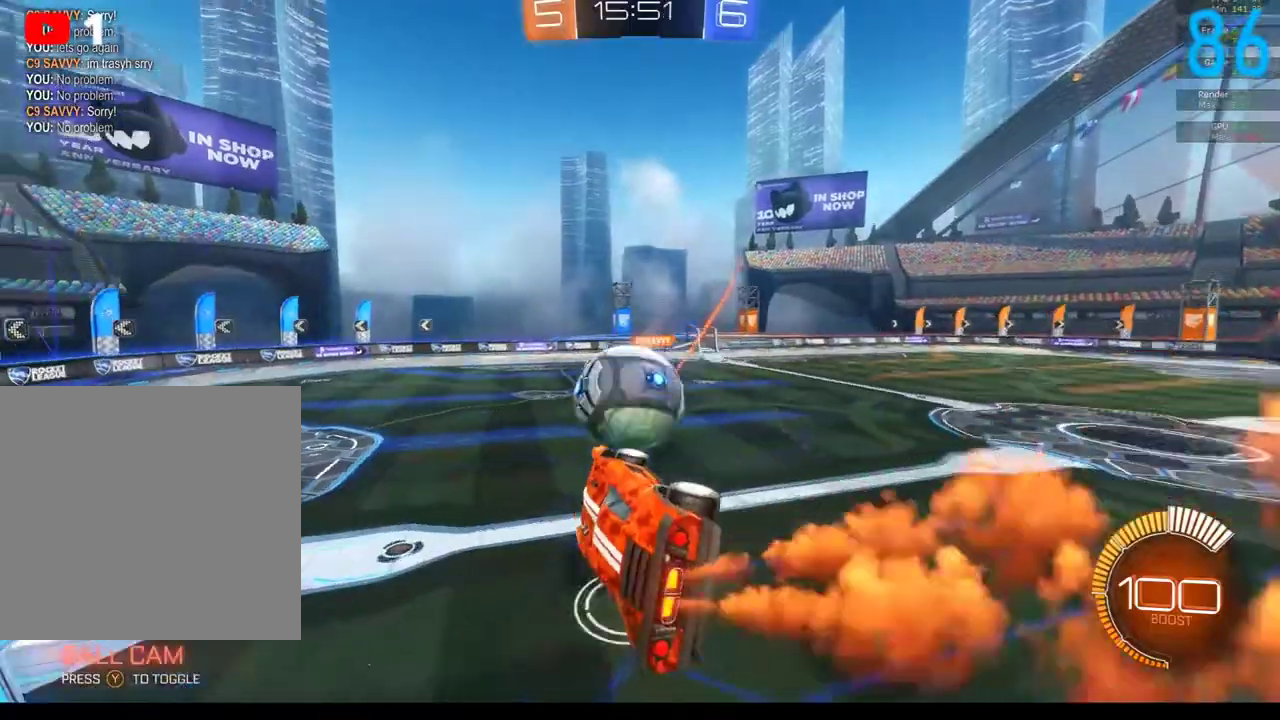
{"buttons": ["B"], "left_stick": "down", "right_stick": "center", "events": [[83, "A", "down"], [133, "left_stick", "right"], [183, "B", "down"], [217, "A", "up"], [217, "left_stick", "down"], [433, "R2", "up"]]}
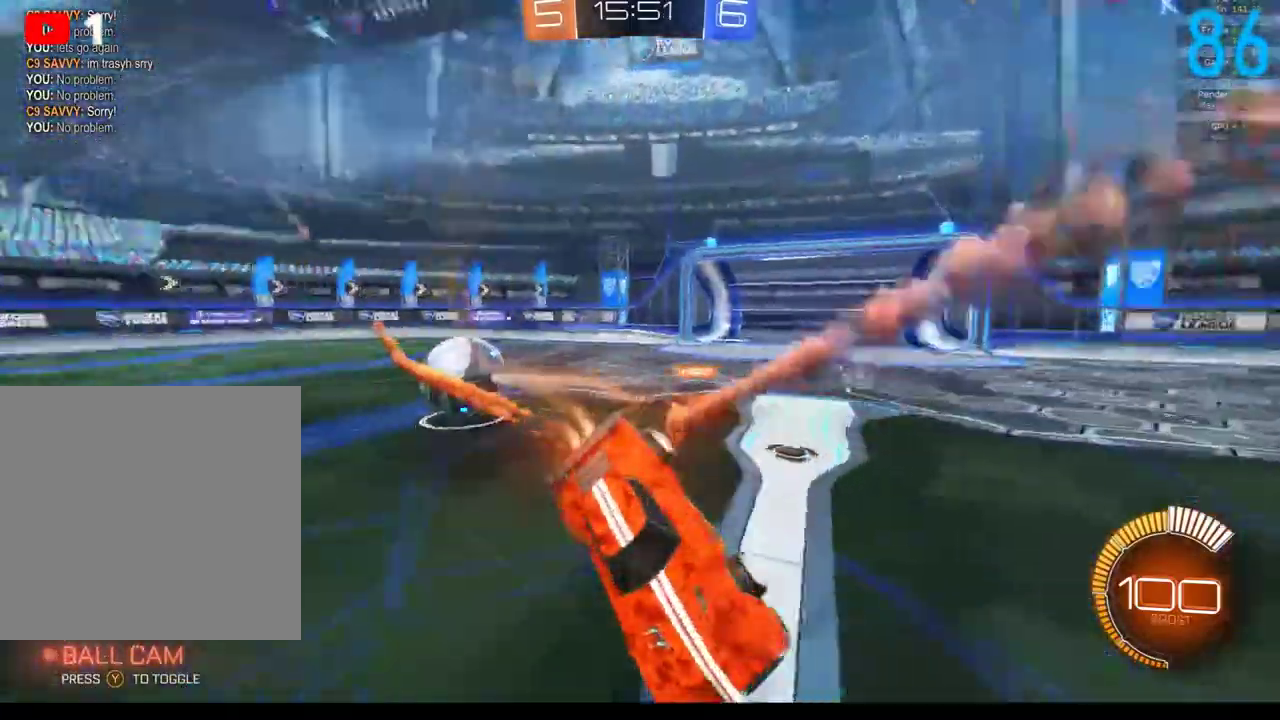
{"buttons": ["B", "R2"], "left_stick": "down-right", "right_stick": "center", "events": [[67, "B", "up"], [250, "left_stick", "down-right"], [350, "R2", "down"], [383, "B", "down"]]}
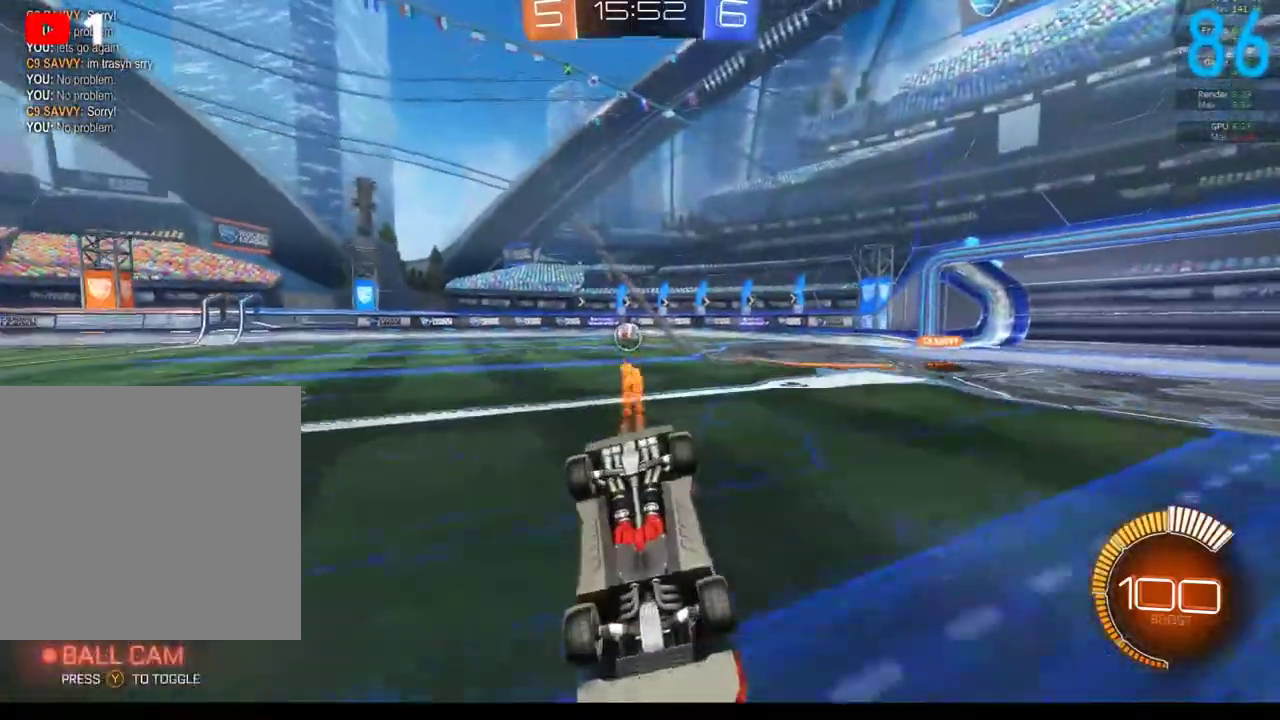
{"buttons": ["A", "B"], "left_stick": "center", "right_stick": "center", "events": [[150, "left_stick", "down"], [367, "B", "up"], [417, "B", "down"], [433, "left_stick", "center"], [483, "A", "down"], [500, "R2", "up"]]}
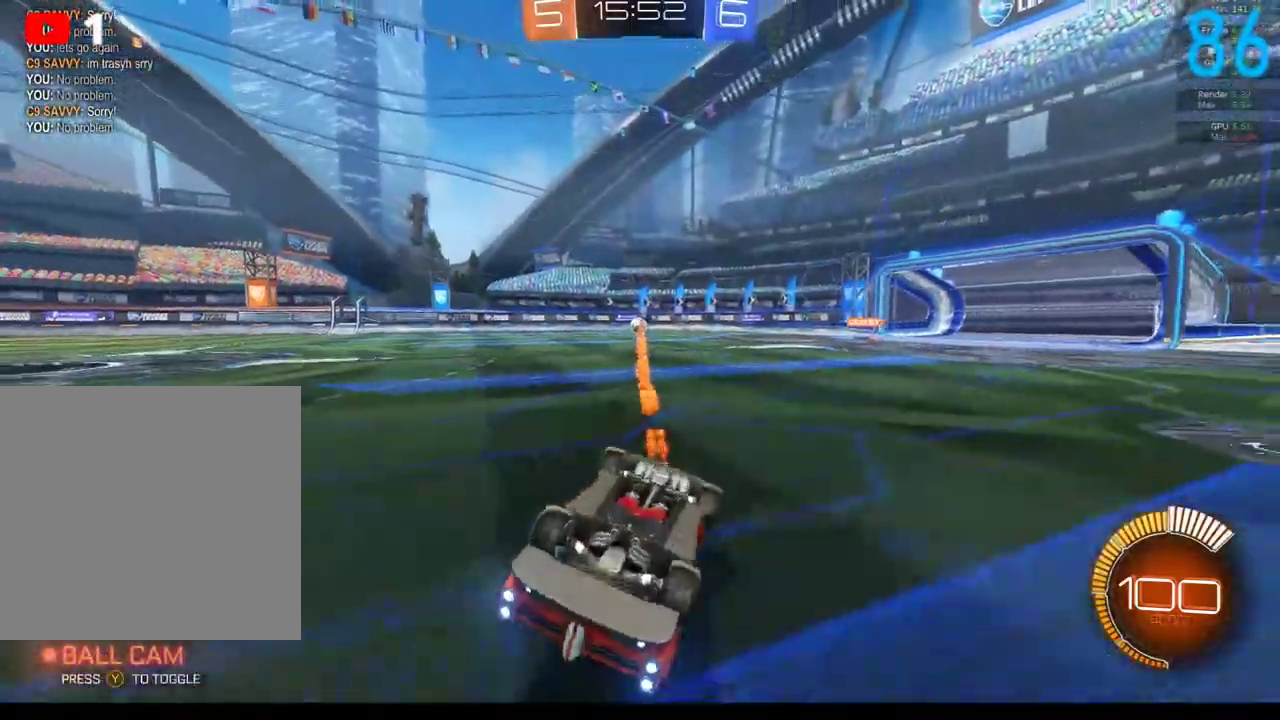
{"buttons": ["B", "R2"], "left_stick": "center", "right_stick": "center", "events": [[67, "A", "up"], [67, "R2", "down"], [233, "Y", "down"], [317, "Y", "up"]]}
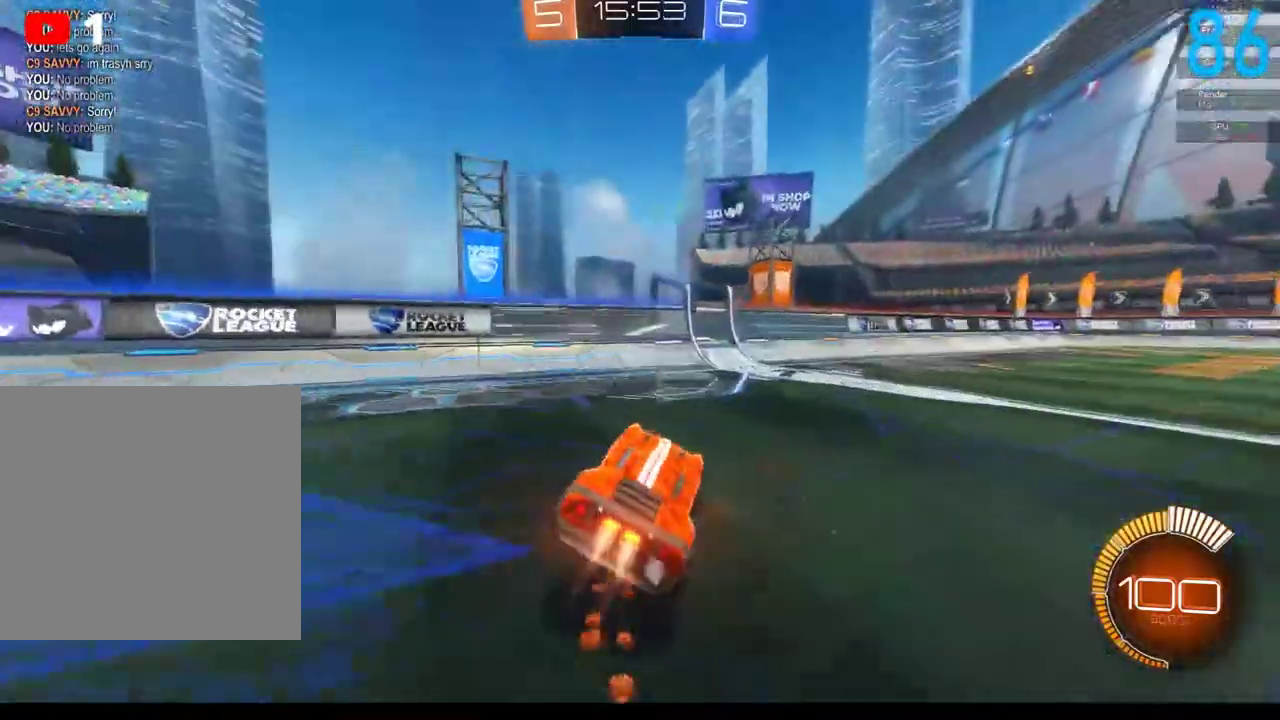
{"buttons": ["B"], "left_stick": "center", "right_stick": "center", "events": [[17, "left_stick", "left"], [217, "Y", "down"], [317, "Y", "up"], [367, "left_stick", "center"], [500, "R2", "up"]]}
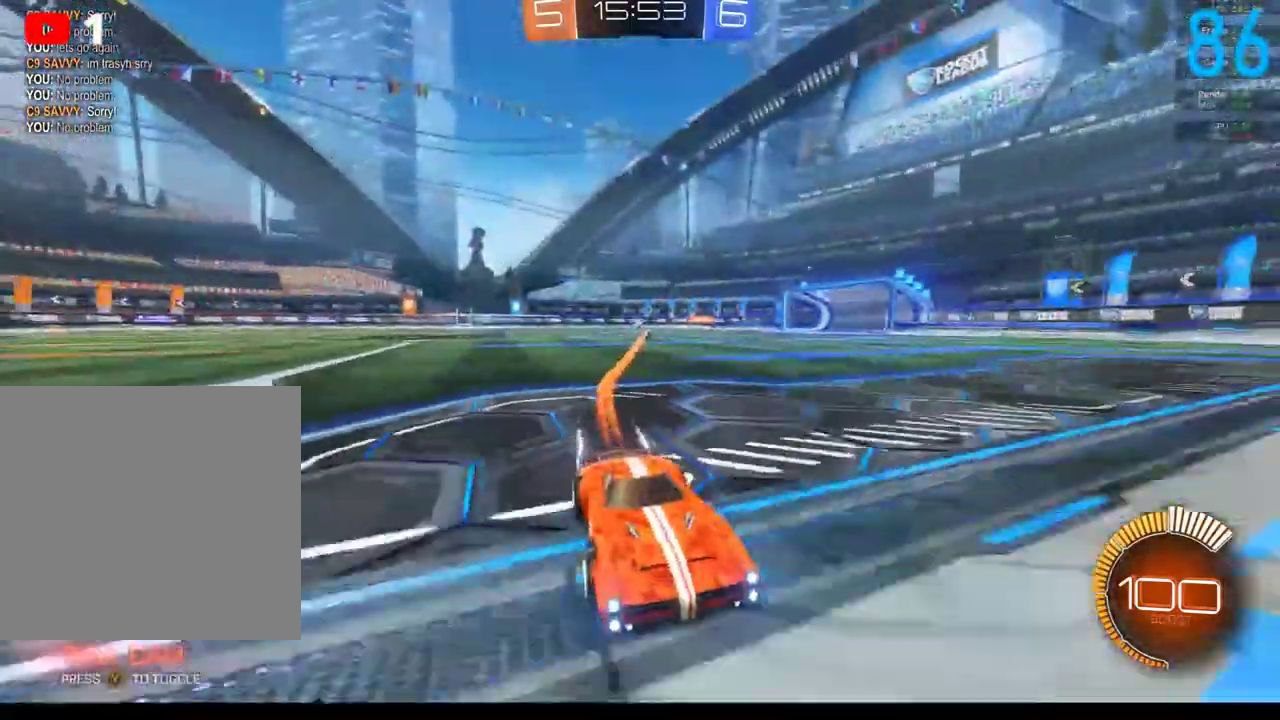
{"buttons": [], "left_stick": "up-right", "right_stick": "center", "events": [[33, "left_stick", "down-left"], [150, "left_stick", "center"], [267, "A", "down"], [267, "left_stick", "up-right"], [383, "left_stick", "right"], [400, "A", "up"], [417, "B", "up"], [500, "left_stick", "up-right"]]}
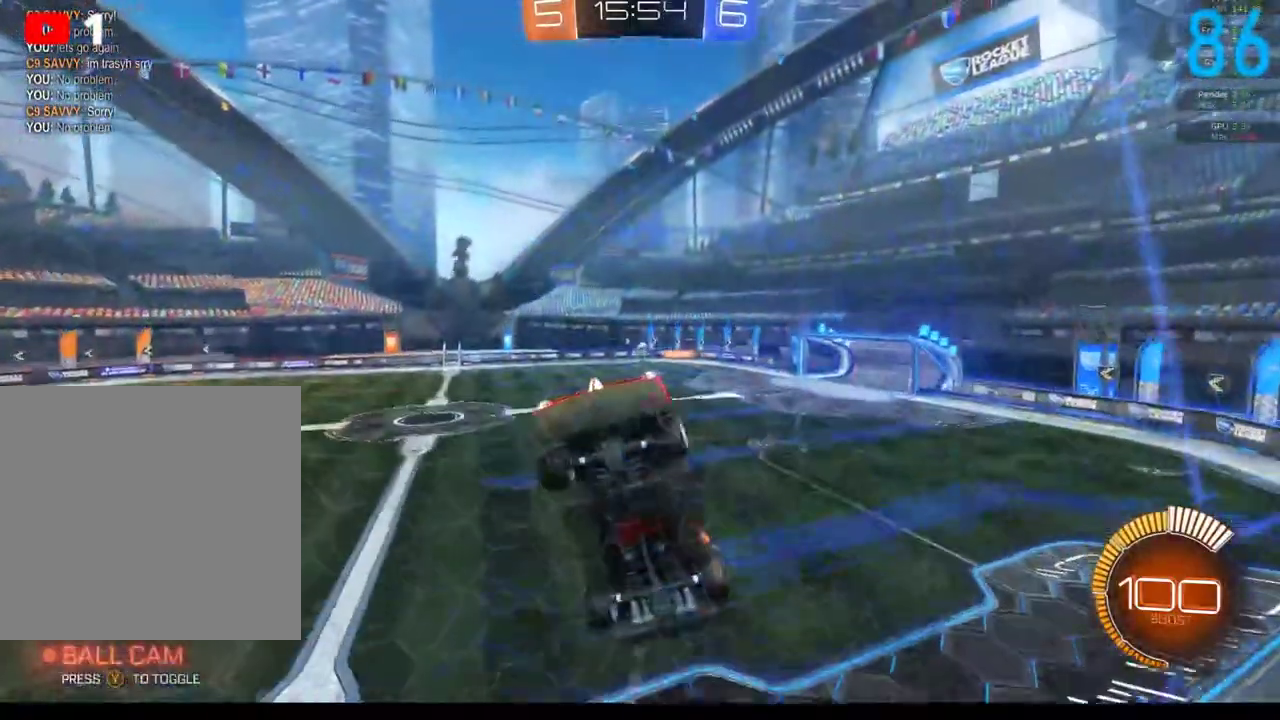
{"buttons": ["B"], "left_stick": "up-left", "right_stick": "center"}
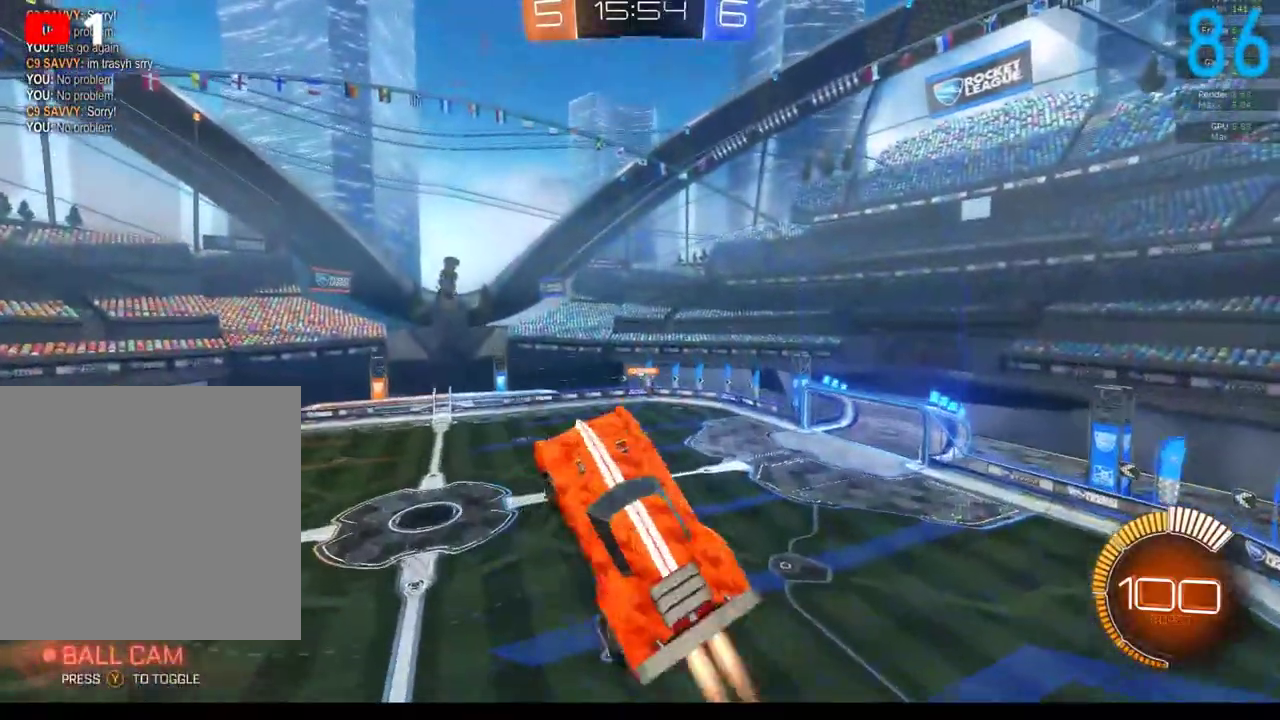
{"buttons": [], "left_stick": "center", "right_stick": "center"}
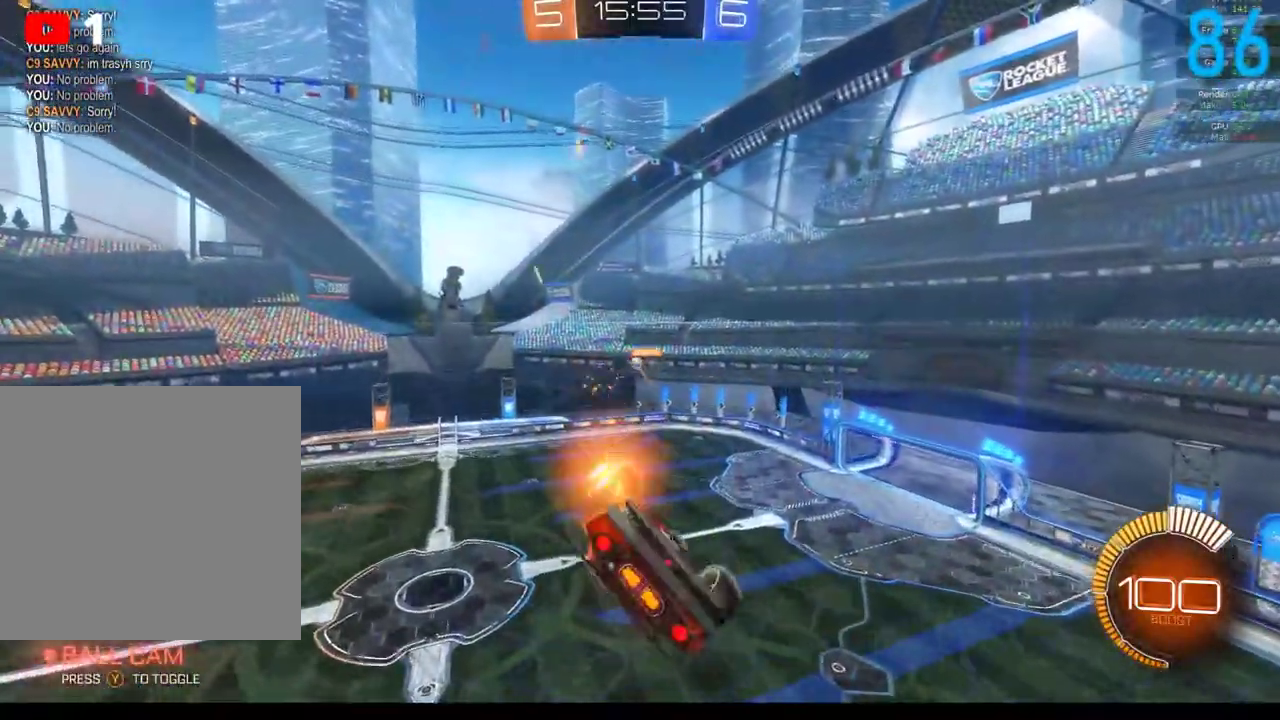
{"buttons": [], "left_stick": "down-left", "right_stick": "center", "events": [[33, "A", "down"], [217, "A", "up"], [300, "left_stick", "left"], [483, "left_stick", "down-left"]]}
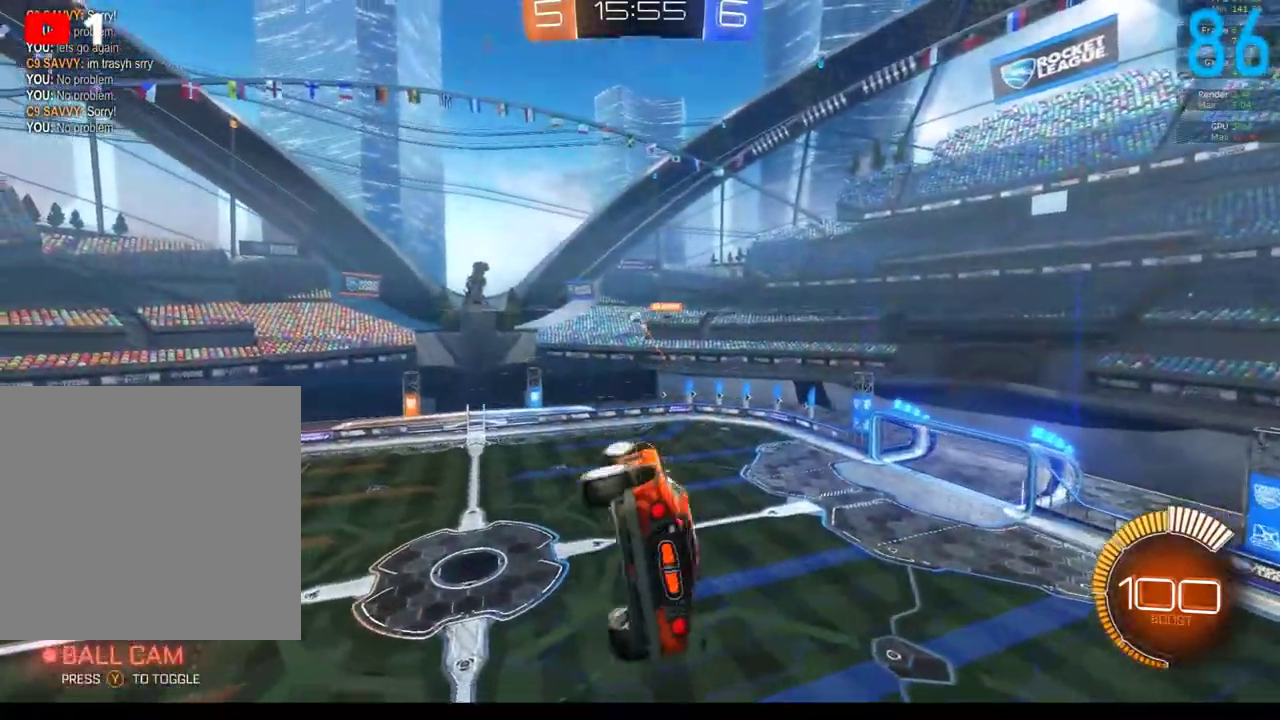
{"buttons": ["B", "R2"], "left_stick": "up", "right_stick": "center", "events": [[83, "B", "down"], [267, "left_stick", "left"], [300, "R2", "down"], [333, "left_stick", "center"], [433, "left_stick", "up"]]}
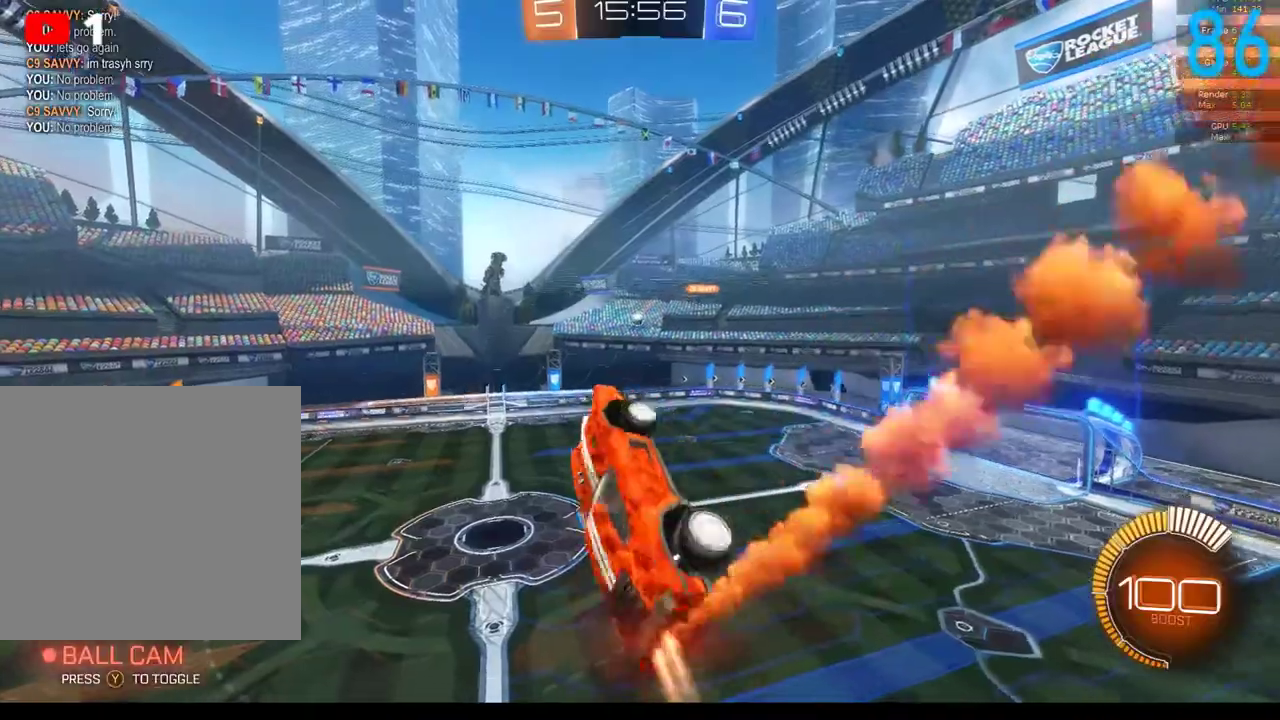
{"buttons": [], "left_stick": "down-left", "right_stick": "center", "events": [[50, "left_stick", "up-left"], [100, "left_stick", "left"], [183, "left_stick", "down-left"], [267, "R2", "up"], [283, "B", "up"], [283, "left_stick", "center"], [450, "left_stick", "down-left"]]}
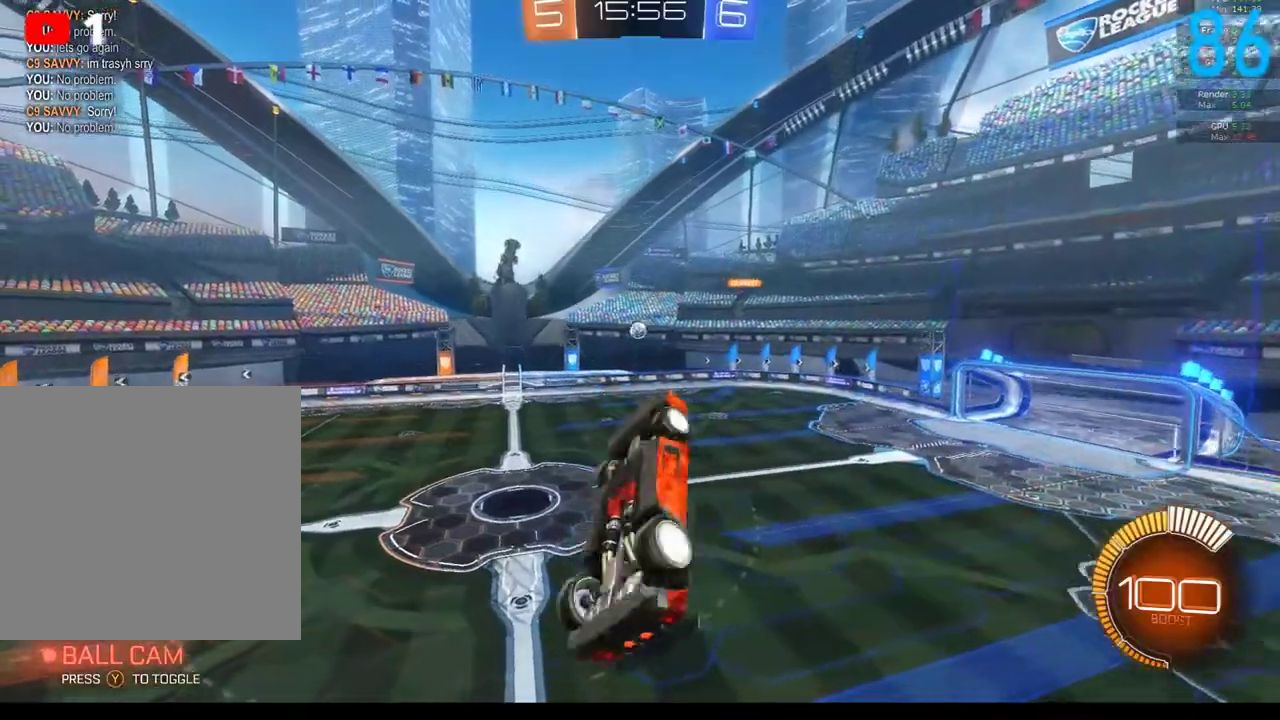
{"buttons": [], "left_stick": "center", "right_stick": "center", "events": [[167, "left_stick", "down"], [350, "left_stick", "center"]]}
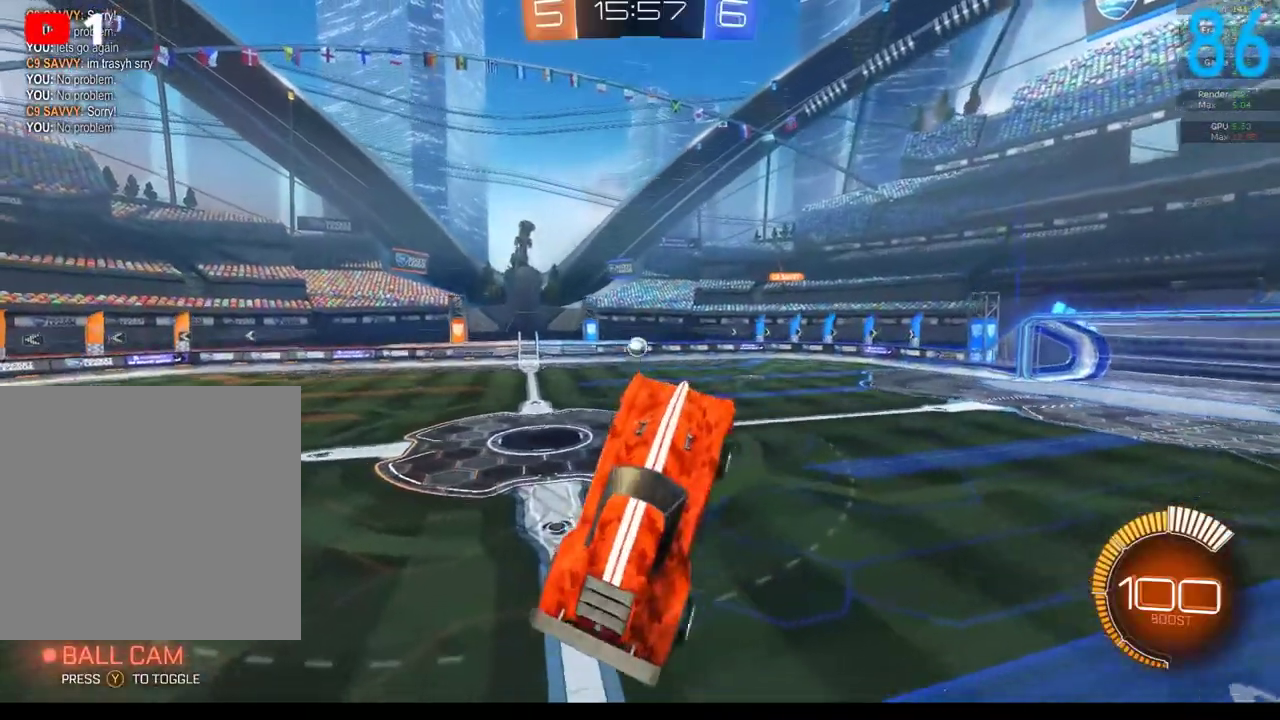
{"buttons": ["B"], "left_stick": "center", "right_stick": "center", "events": [[17, "left_stick", "down"], [167, "left_stick", "up-right"], [233, "left_stick", "right"], [267, "B", "down"], [367, "left_stick", "center"]]}
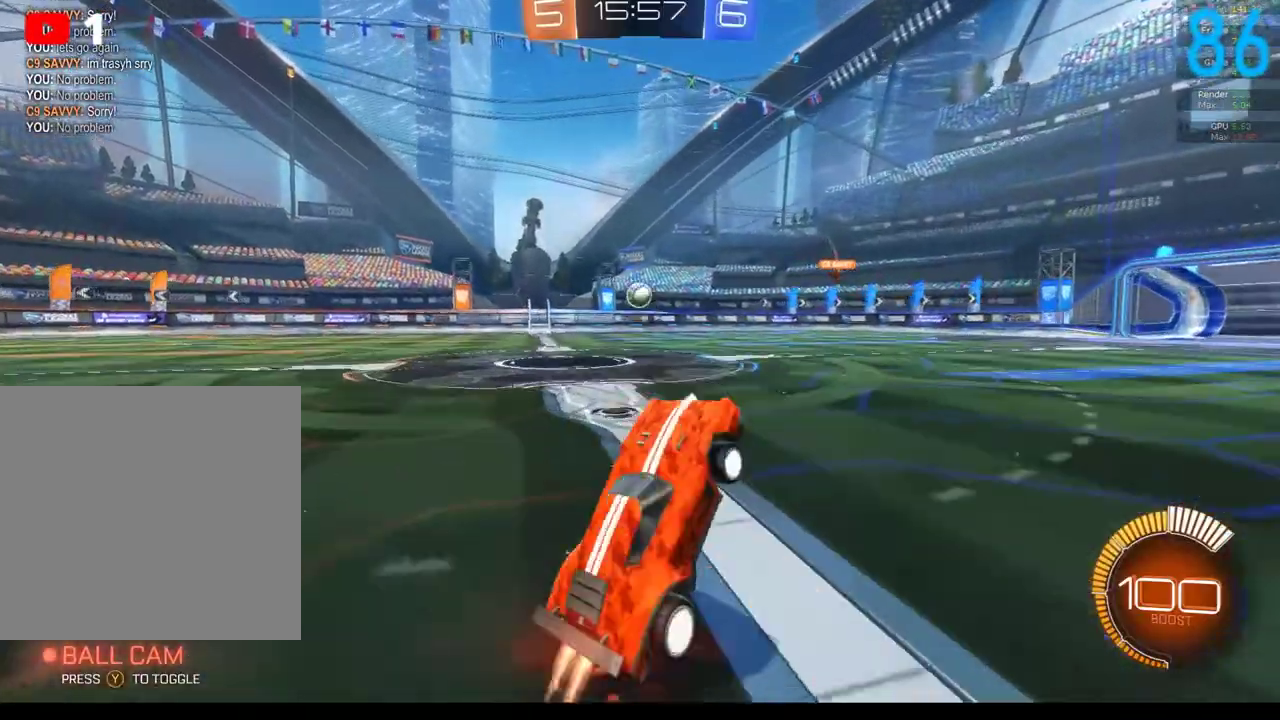
{"buttons": [], "left_stick": "right", "right_stick": "center", "events": [[250, "left_stick", "down-right"], [267, "B", "up"], [467, "left_stick", "right"]]}